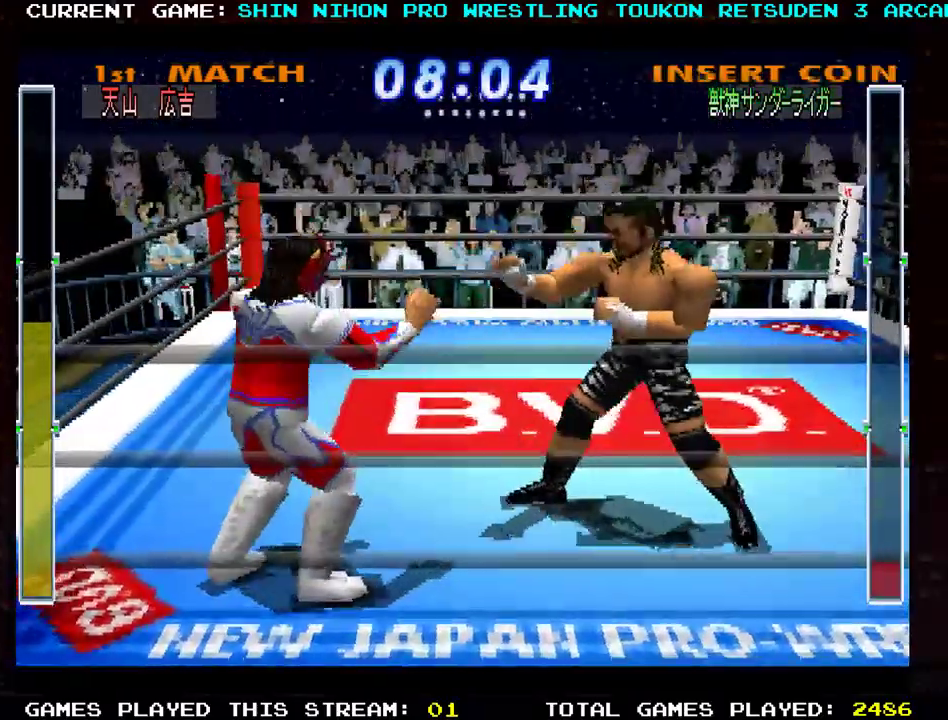
Gameplay with a controller (arcade stick); each line is a JSON object with the inputs held at the frame after it. "events" lists button and stick changes between this image and that frame as [ms after this image, input, new state], when the widget could be followed in between. Not read: L3 R3 other_buttons.
{"buttons": [], "left_stick": "down-right", "events": [[483, "left_stick", "down-right"]]}
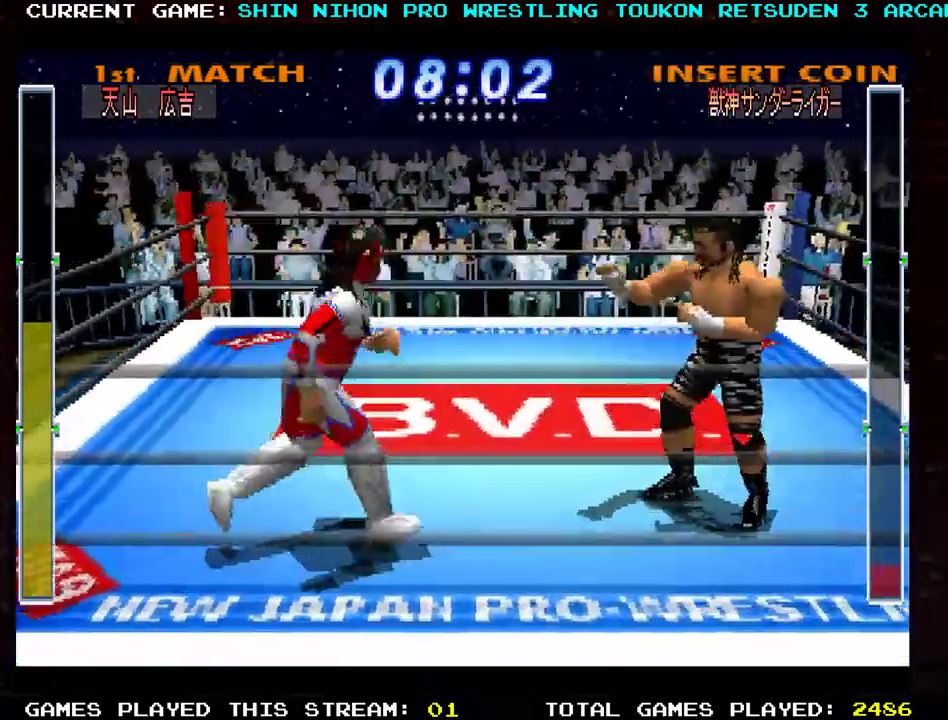
{"buttons": ["SQUARE"], "left_stick": "right", "events": [[284, "left_stick", "right"], [451, "SQUARE", "down"]]}
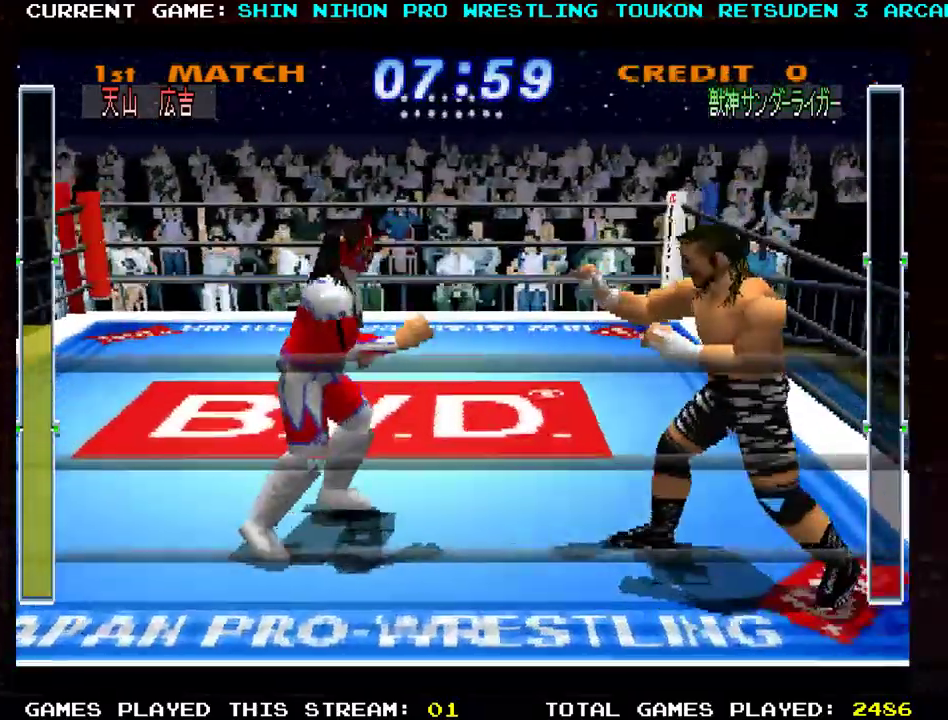
{"buttons": [], "left_stick": "left", "events": [[16, "SQUARE", "up"], [150, "left_stick", "left"]]}
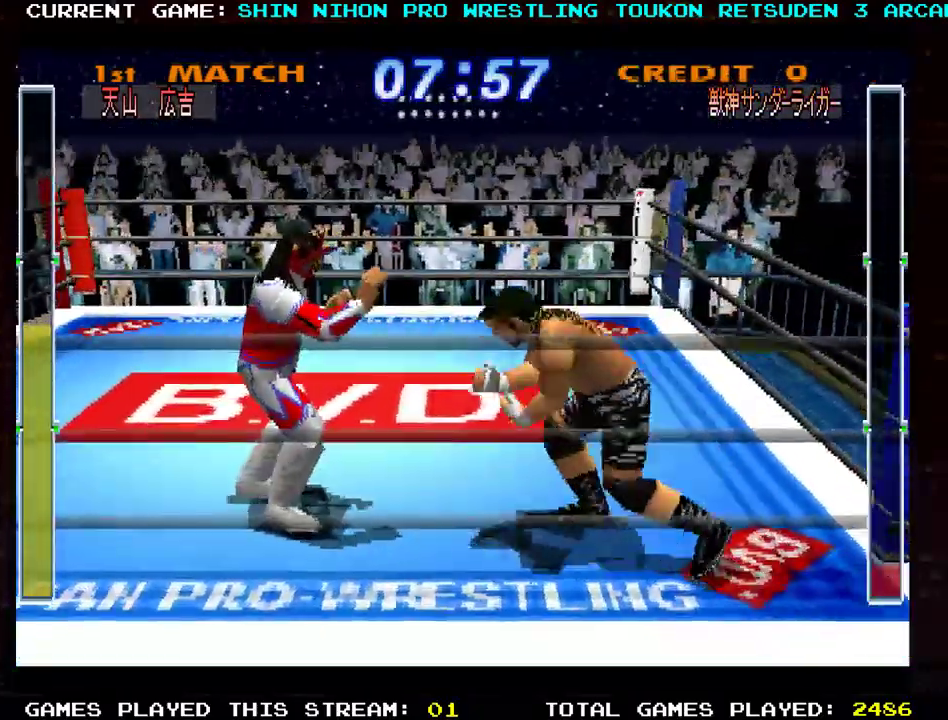
{"buttons": ["SQUARE"], "left_stick": "left", "events": [[217, "left_stick", "center"], [367, "left_stick", "left"], [484, "SQUARE", "down"]]}
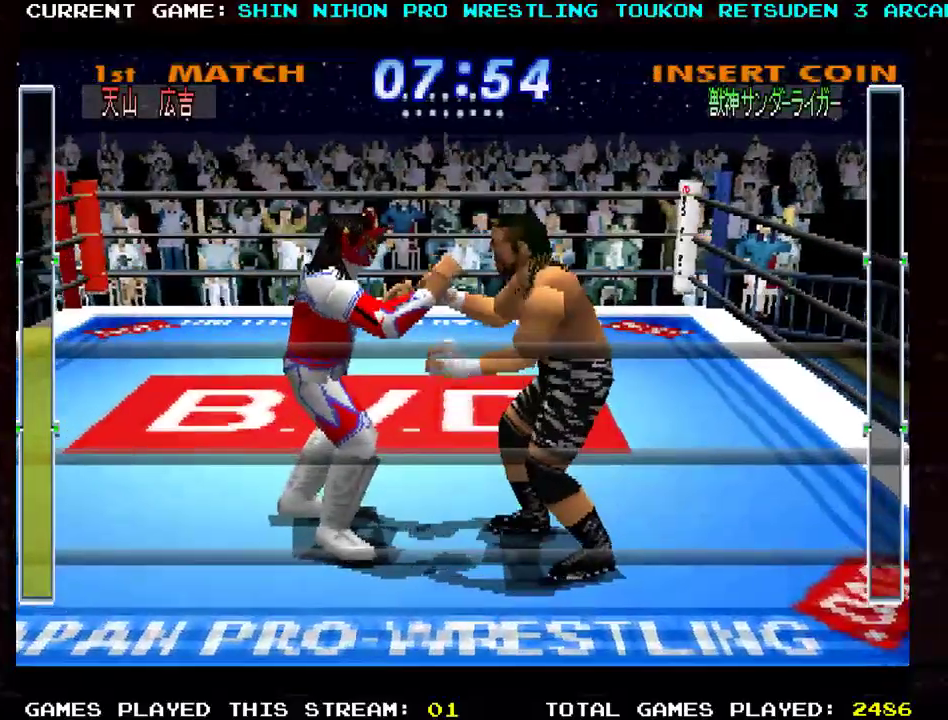
{"buttons": ["SQUARE"], "left_stick": "left", "events": [[66, "SQUARE", "up"], [133, "SQUARE", "down"], [216, "SQUARE", "up"], [300, "SQUARE", "down"], [400, "SQUARE", "up"], [483, "SQUARE", "down"]]}
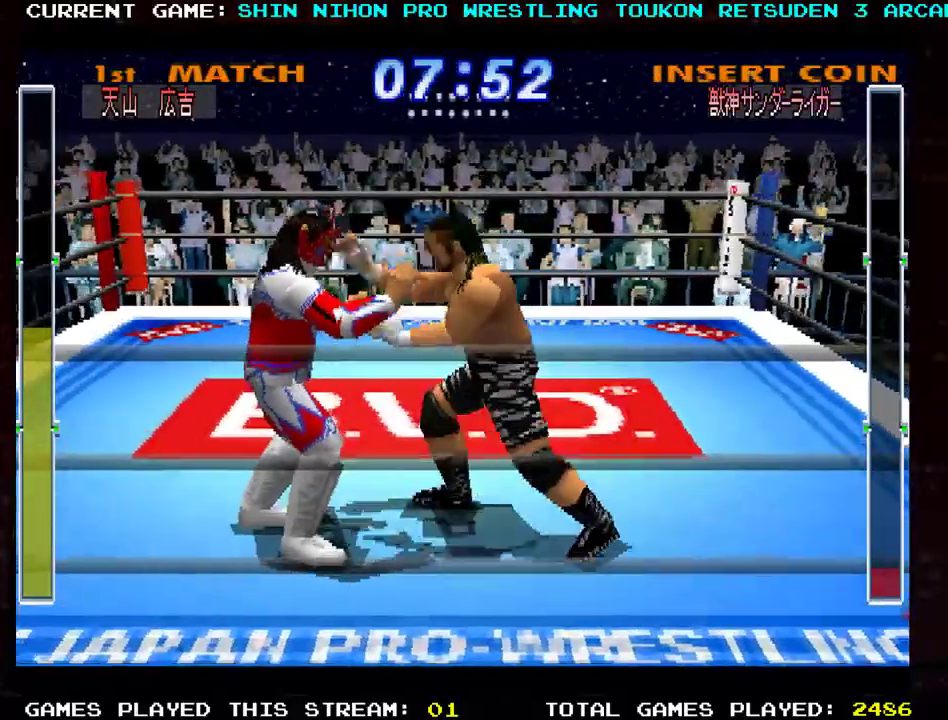
{"buttons": ["SQUARE"], "left_stick": "down-left", "events": [[67, "SQUARE", "up"], [317, "SQUARE", "down"], [367, "SQUARE", "up"], [384, "left_stick", "down-left"], [484, "SQUARE", "down"]]}
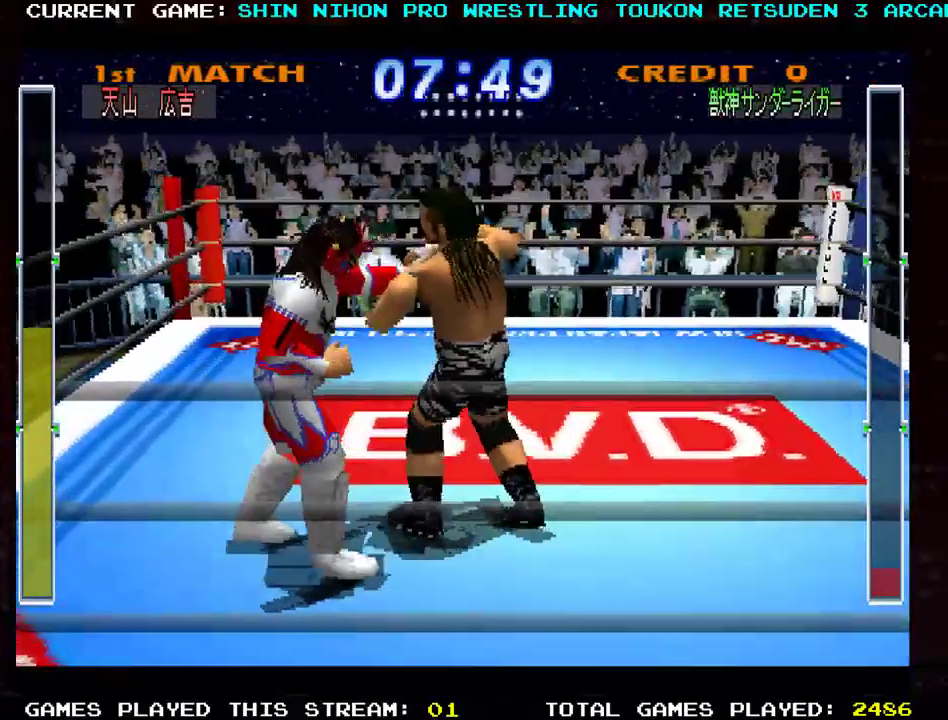
{"buttons": ["SQUARE"], "left_stick": "up", "events": [[33, "left_stick", "center"], [66, "SQUARE", "up"], [83, "left_stick", "up"], [150, "SQUARE", "down"], [283, "SQUARE", "up"], [333, "SQUARE", "down"]]}
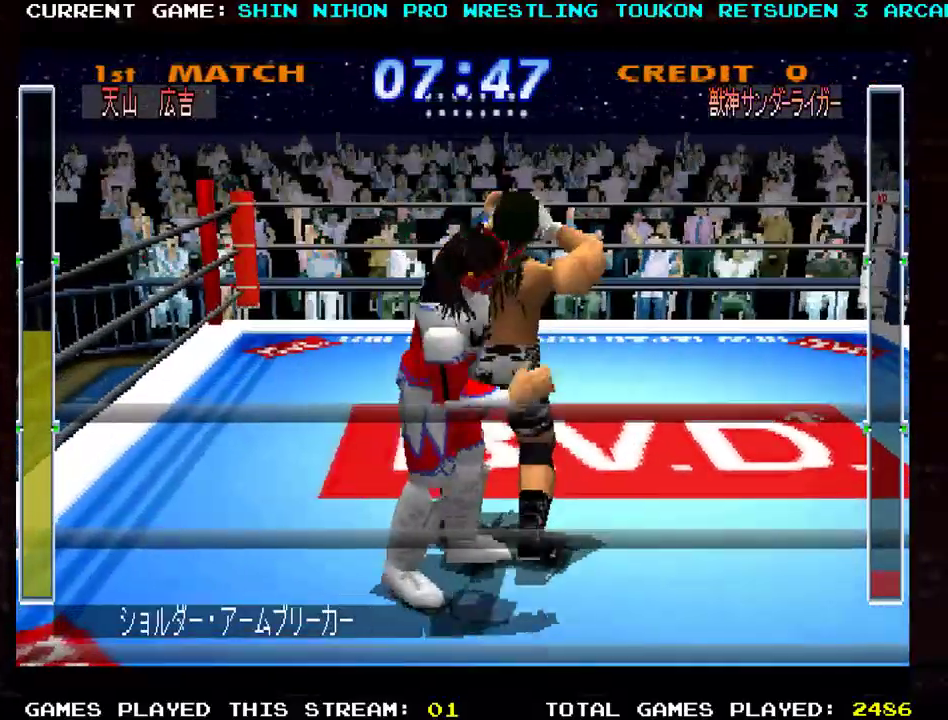
{"buttons": [], "left_stick": "up", "events": [[84, "SQUARE", "up"], [184, "SQUARE", "down"], [267, "SQUARE", "up"], [350, "SQUARE", "down"], [451, "SQUARE", "up"]]}
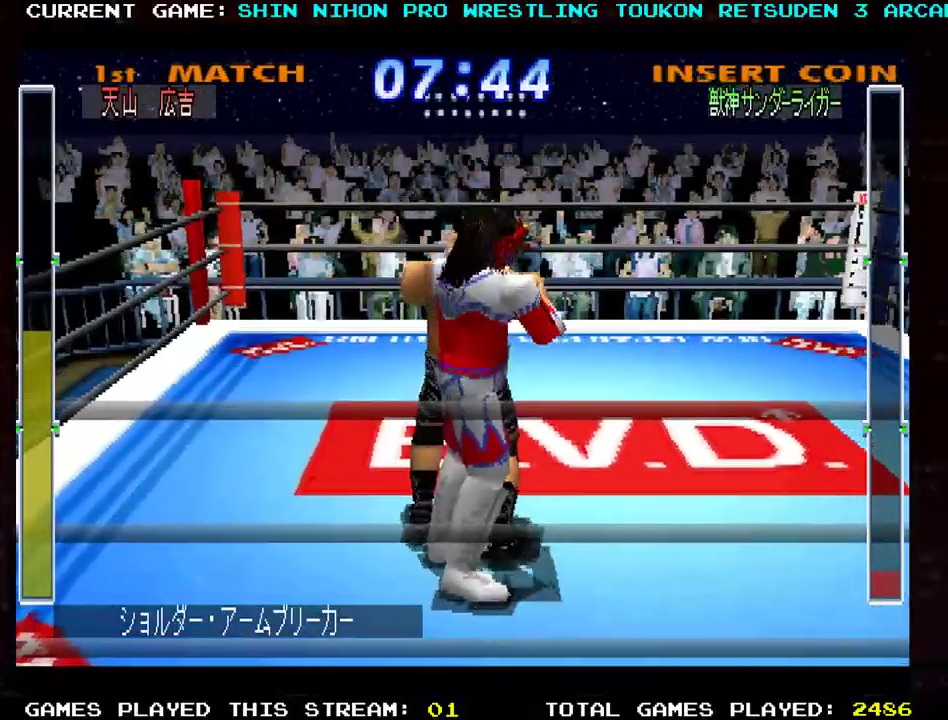
{"buttons": [], "left_stick": "up", "events": [[33, "SQUARE", "down"], [150, "SQUARE", "up"], [216, "SQUARE", "down"], [317, "SQUARE", "up"], [400, "SQUARE", "down"], [500, "SQUARE", "up"]]}
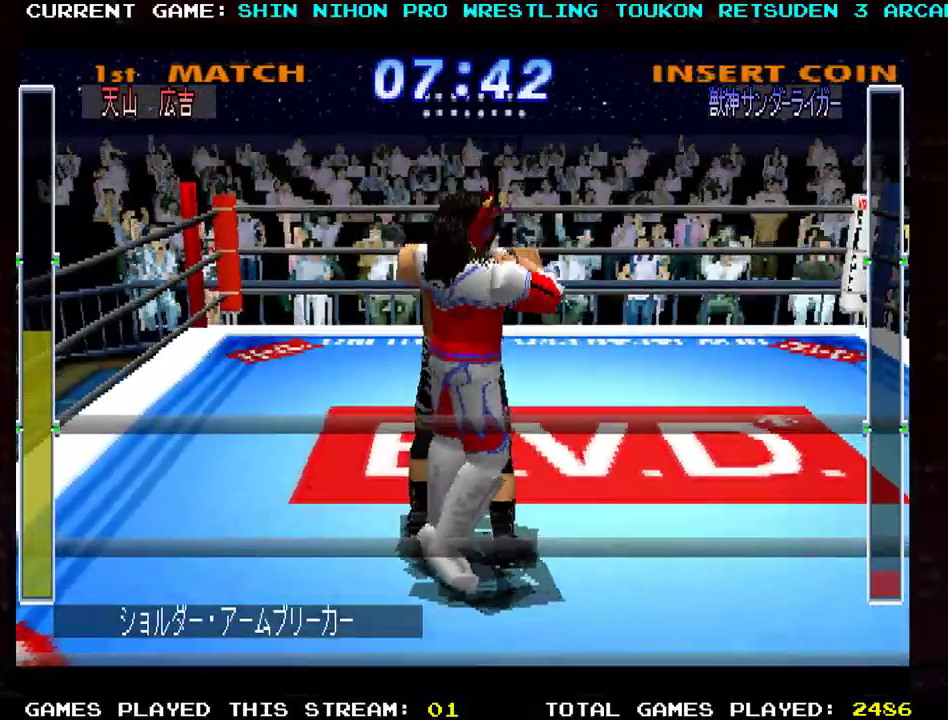
{"buttons": [], "left_stick": "right", "events": [[84, "SQUARE", "down"], [184, "SQUARE", "up"], [267, "SQUARE", "down"], [350, "SQUARE", "up"], [434, "SQUARE", "down"], [434, "left_stick", "right"], [501, "SQUARE", "up"]]}
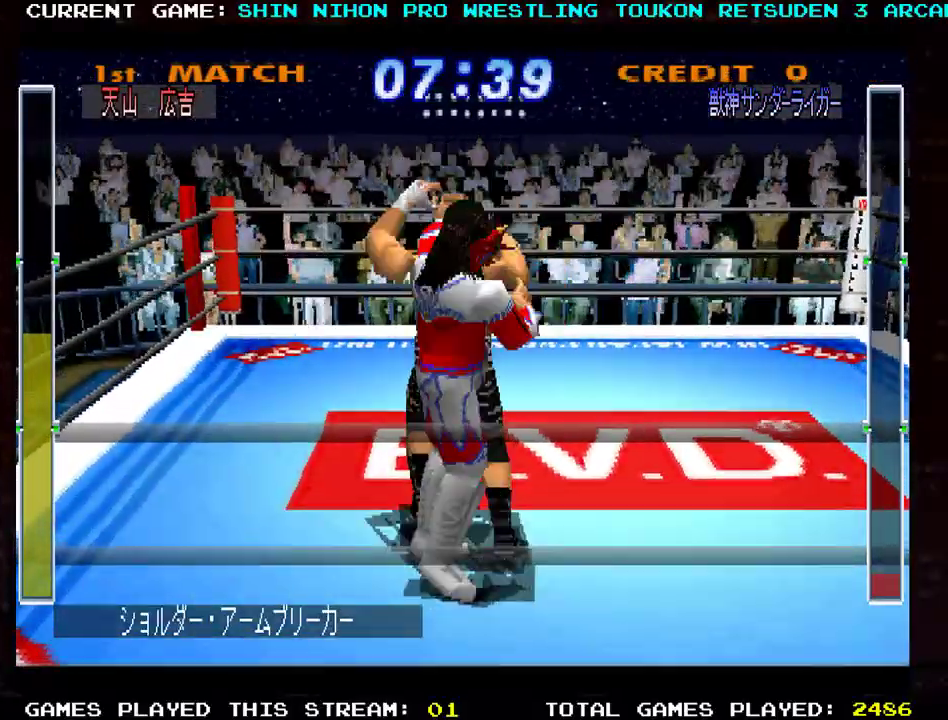
{"buttons": [], "left_stick": "up-right", "events": [[83, "SQUARE", "down"], [133, "left_stick", "up-right"], [166, "SQUARE", "up"], [250, "SQUARE", "down"], [350, "SQUARE", "up"]]}
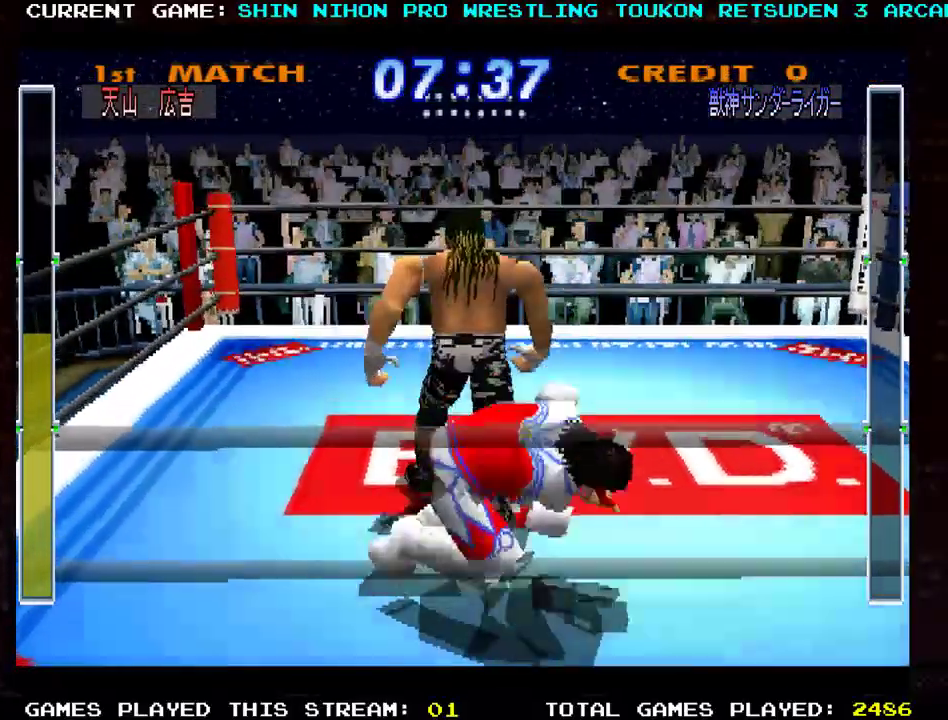
{"buttons": [], "left_stick": "down", "events": [[33, "left_stick", "center"], [350, "left_stick", "down"]]}
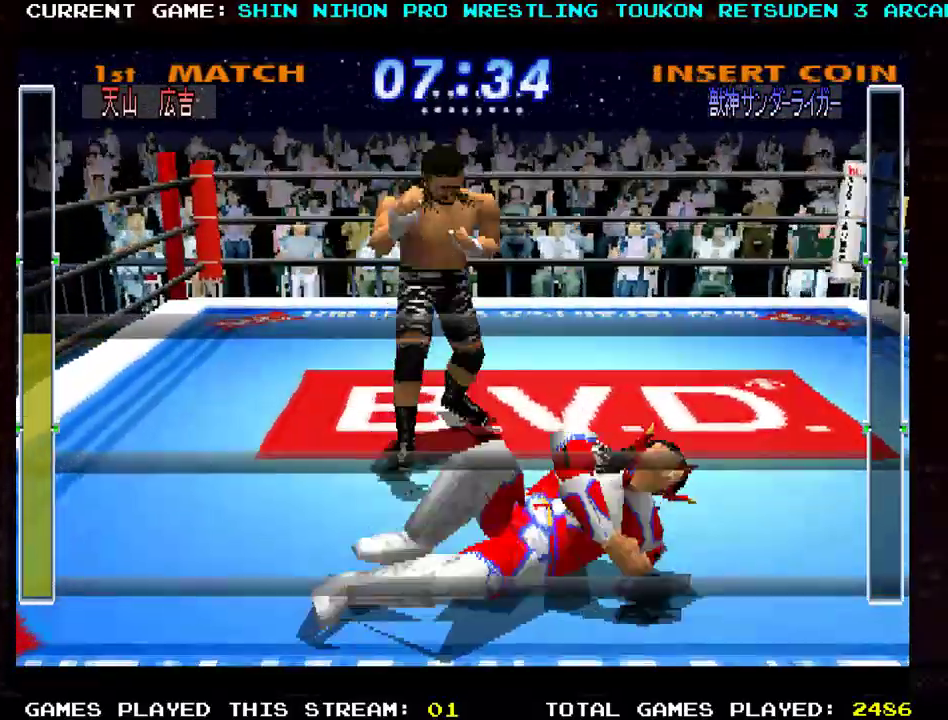
{"buttons": [], "left_stick": "down", "events": [[133, "left_stick", "down-right"], [417, "left_stick", "down"]]}
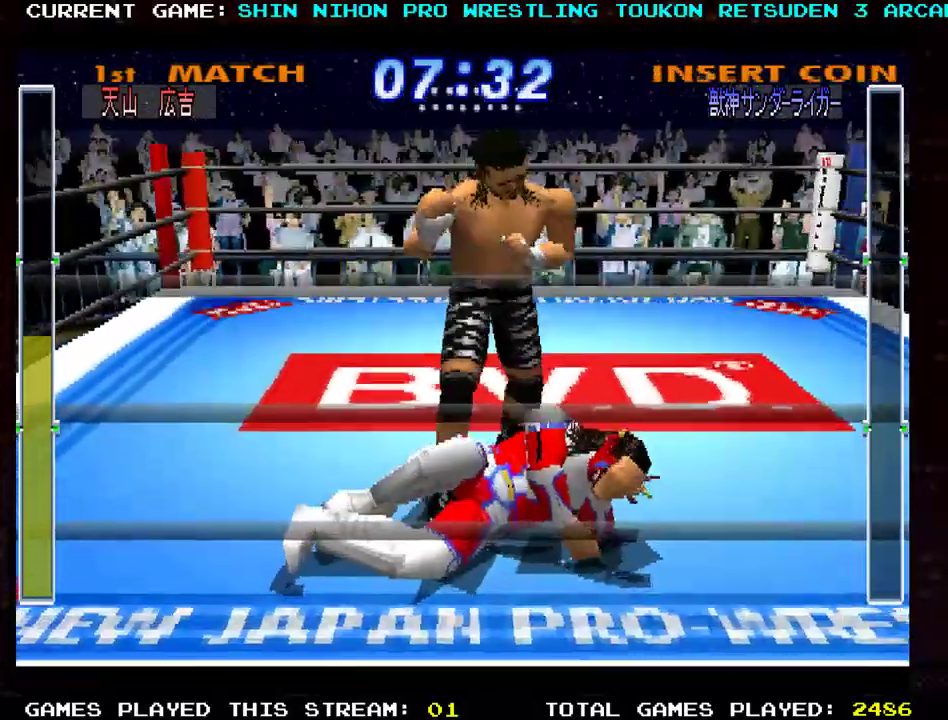
{"buttons": [], "left_stick": "center", "events": [[117, "left_stick", "center"]]}
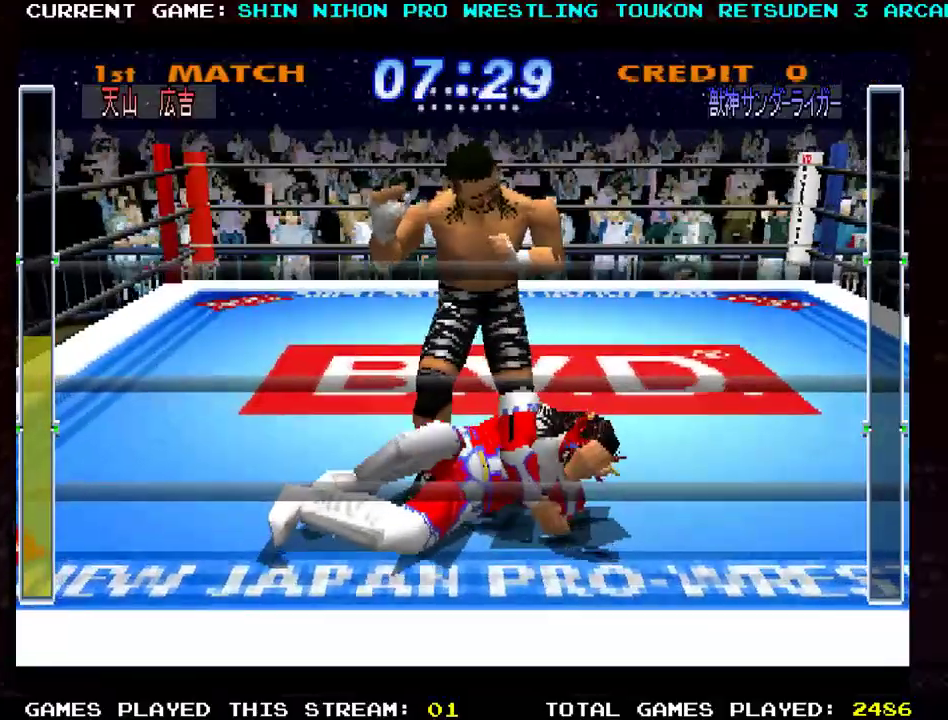
{"buttons": [], "left_stick": "center", "events": [[83, "SQUARE", "down"], [183, "SQUARE", "up"]]}
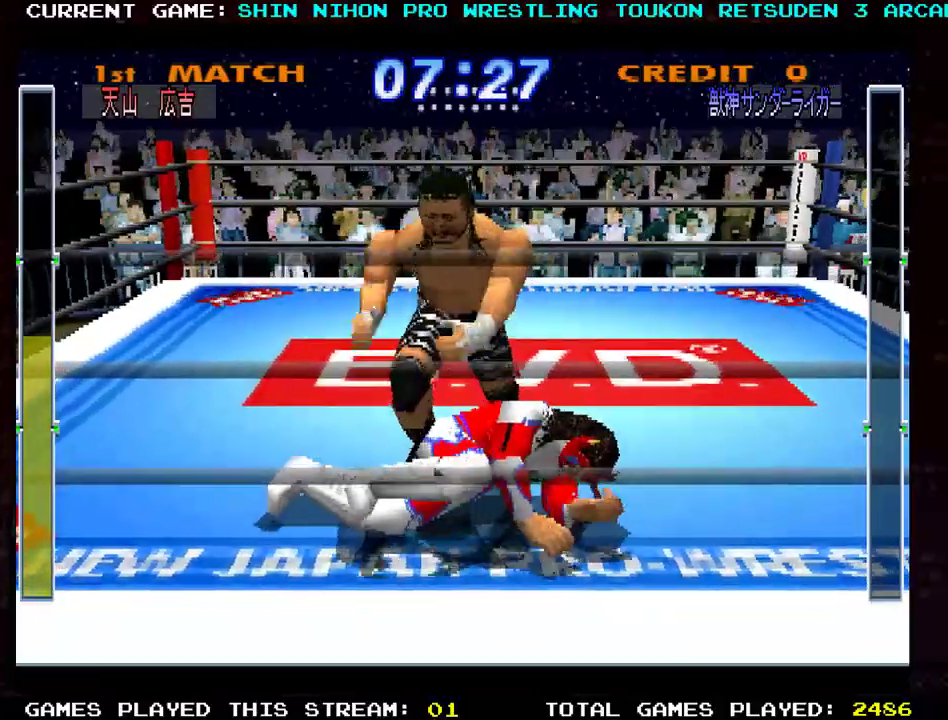
{"buttons": [], "left_stick": "center", "events": []}
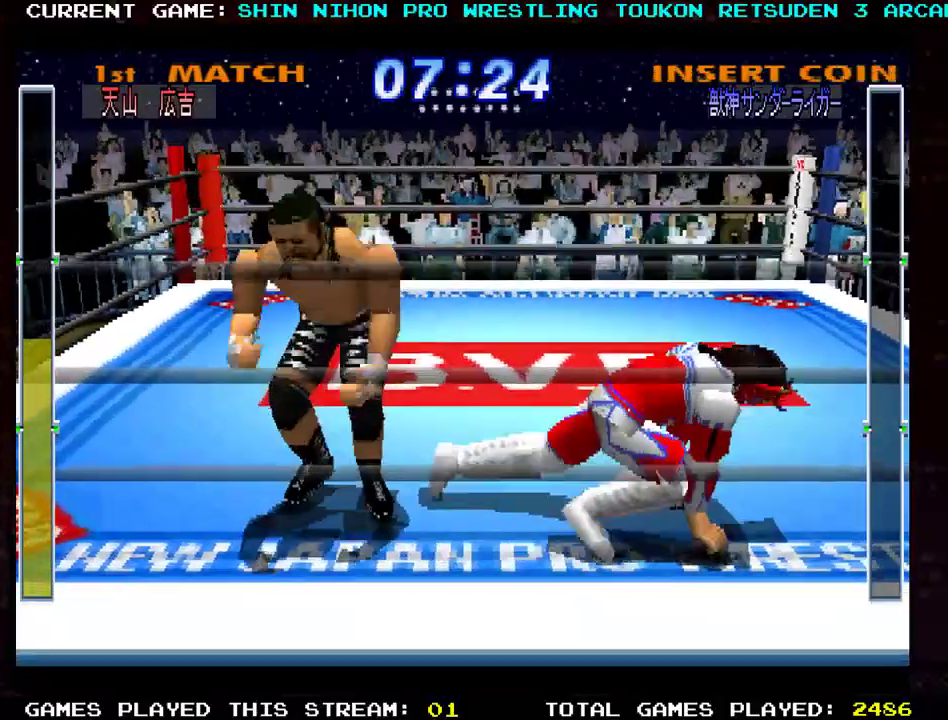
{"buttons": [], "left_stick": "right", "events": [[250, "left_stick", "right"]]}
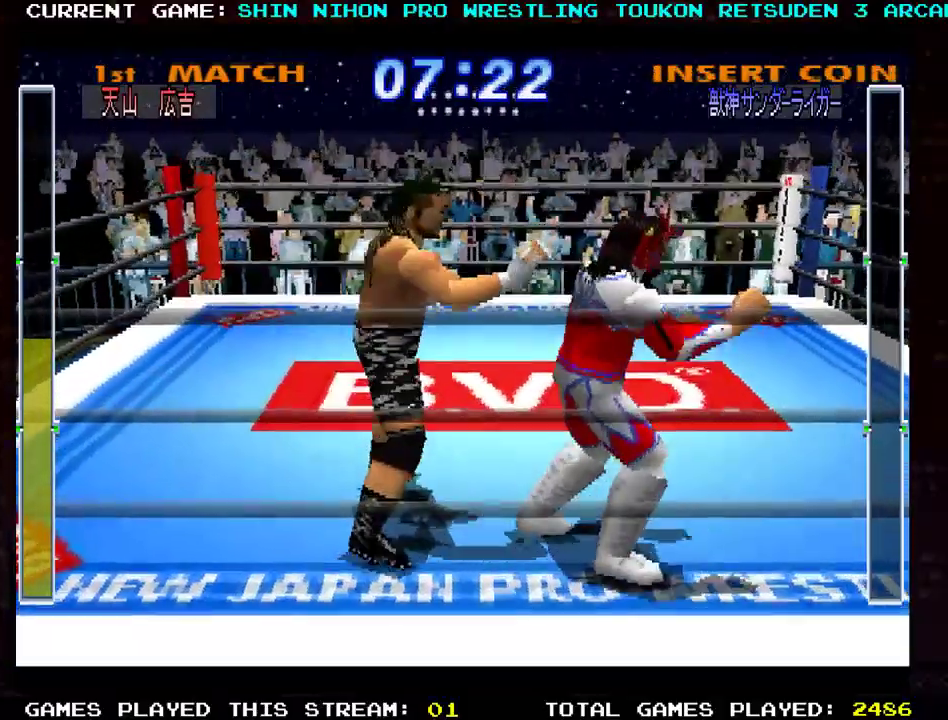
{"buttons": [], "left_stick": "right", "events": [[33, "left_stick", "up-right"], [50, "R1", "down"], [134, "R1", "up"], [200, "R1", "down"], [300, "R1", "up"], [417, "left_stick", "right"]]}
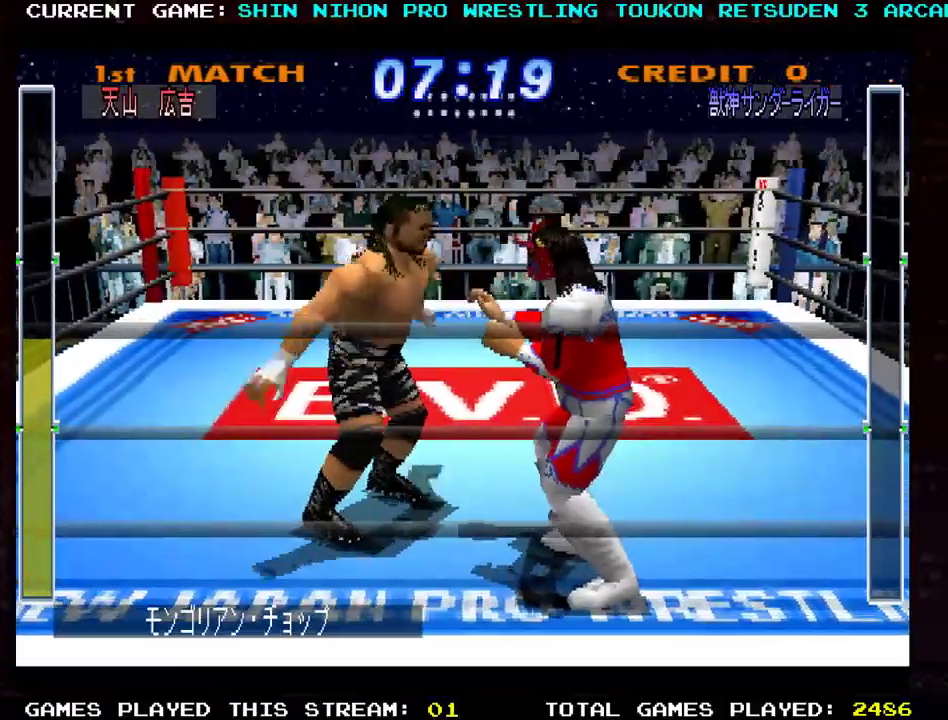
{"buttons": [], "left_stick": "down-right", "events": [[16, "left_stick", "down-right"]]}
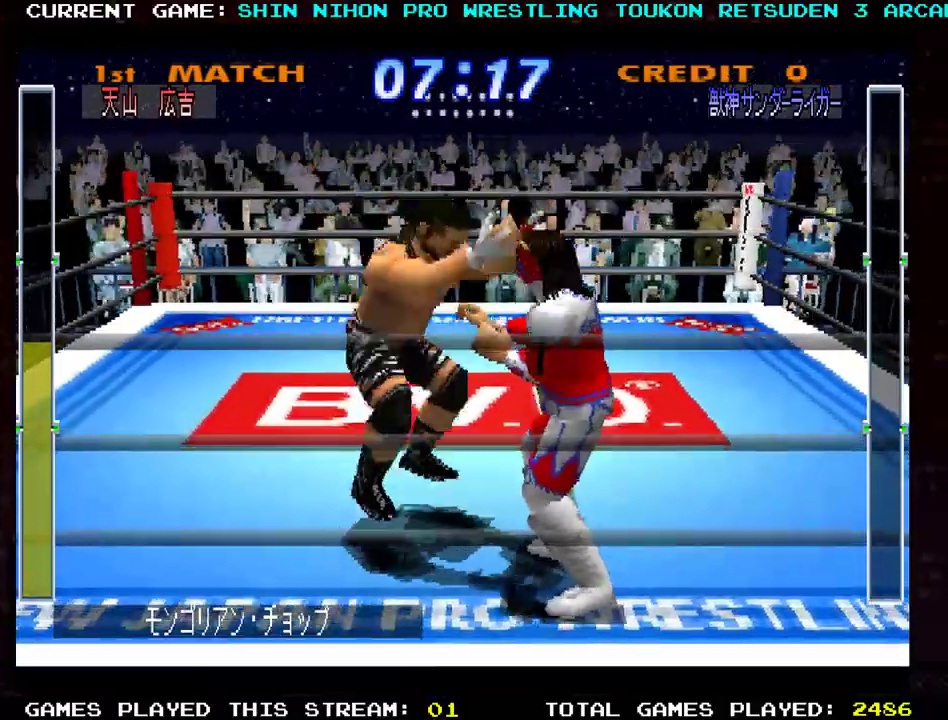
{"buttons": [], "left_stick": "down-right", "events": []}
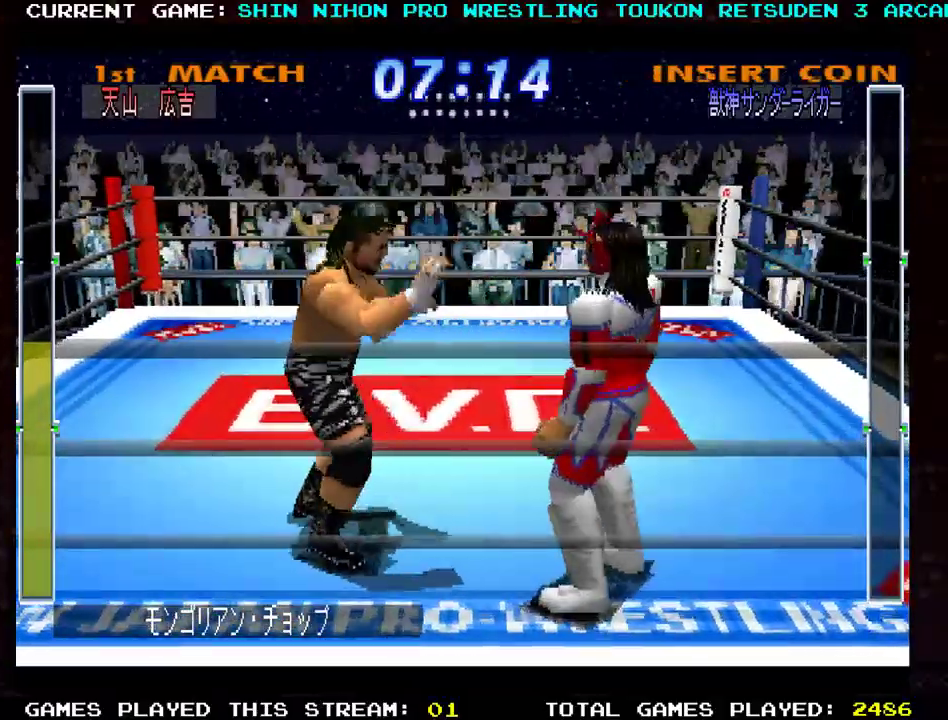
{"buttons": [], "left_stick": "down-right", "events": [[16, "SQUARE", "down"], [100, "SQUARE", "up"], [183, "SQUARE", "down"], [267, "SQUARE", "up"], [367, "SQUARE", "down"], [450, "SQUARE", "up"]]}
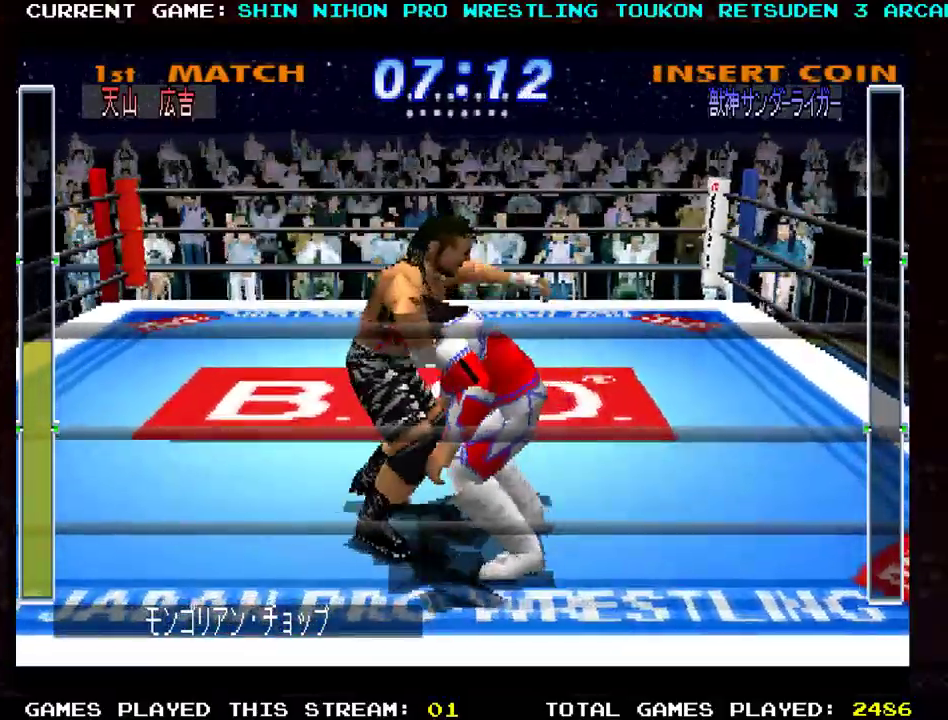
{"buttons": [], "left_stick": "up", "events": [[17, "left_stick", "right"], [33, "SQUARE", "down"], [117, "SQUARE", "up"], [200, "SQUARE", "down"], [200, "left_stick", "up"], [300, "SQUARE", "up"], [384, "SQUARE", "down"], [484, "SQUARE", "up"]]}
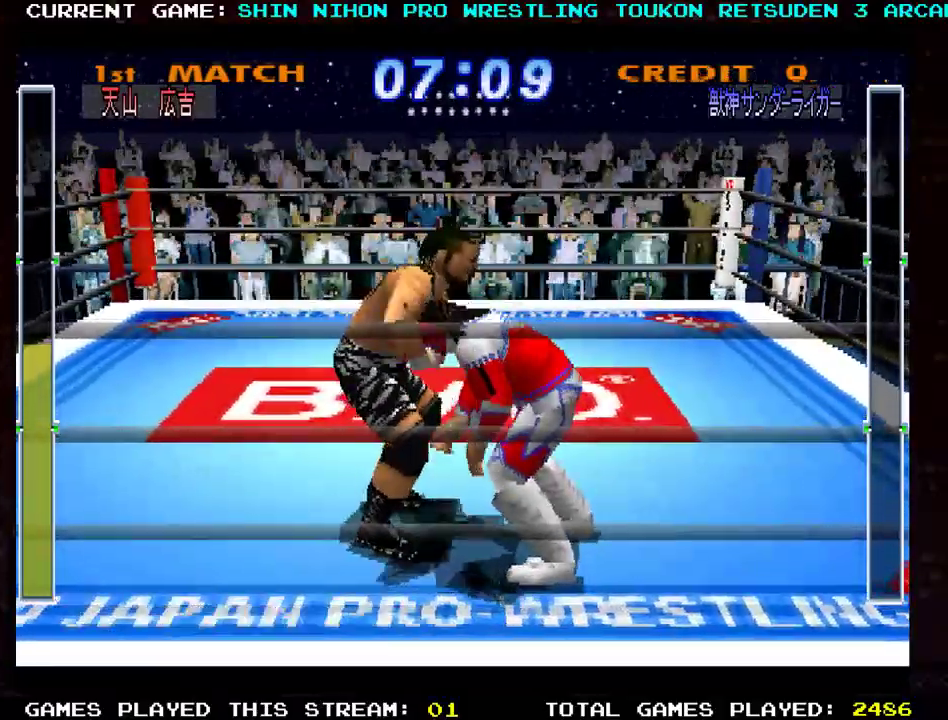
{"buttons": ["TRIANGLE"], "left_stick": "up-left", "events": [[16, "left_stick", "up-left"], [116, "TRIANGLE", "down"], [200, "TRIANGLE", "up"], [267, "TRIANGLE", "down"], [350, "TRIANGLE", "up"], [417, "TRIANGLE", "down"]]}
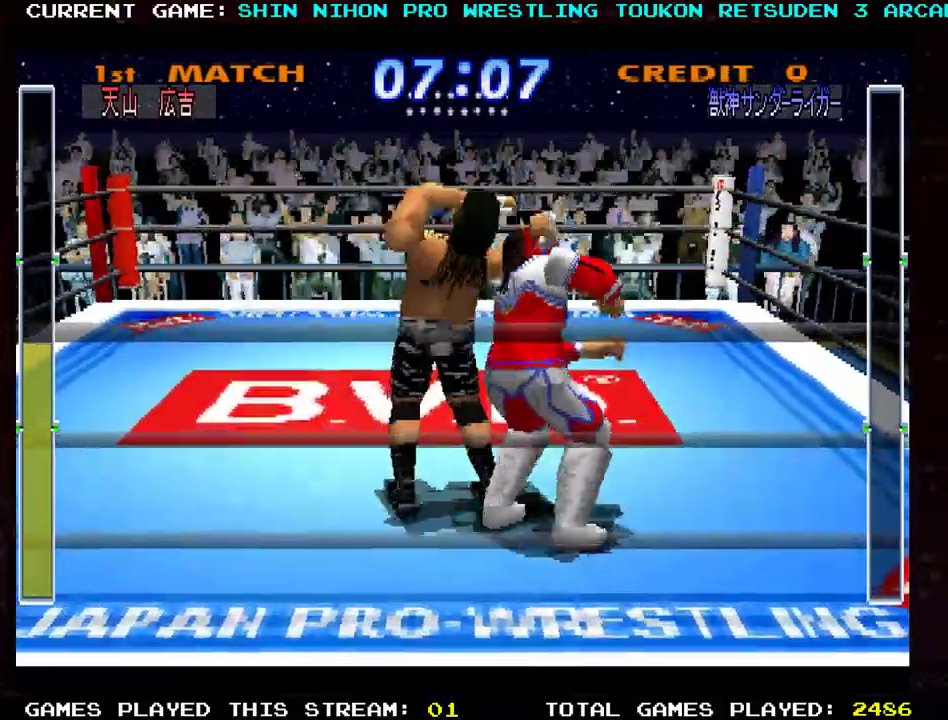
{"buttons": ["TRIANGLE"], "left_stick": "up", "events": [[33, "TRIANGLE", "up"], [67, "TRIANGLE", "down"], [117, "left_stick", "up"], [217, "TRIANGLE", "up"], [250, "TRIANGLE", "down"], [384, "TRIANGLE", "up"], [501, "TRIANGLE", "down"]]}
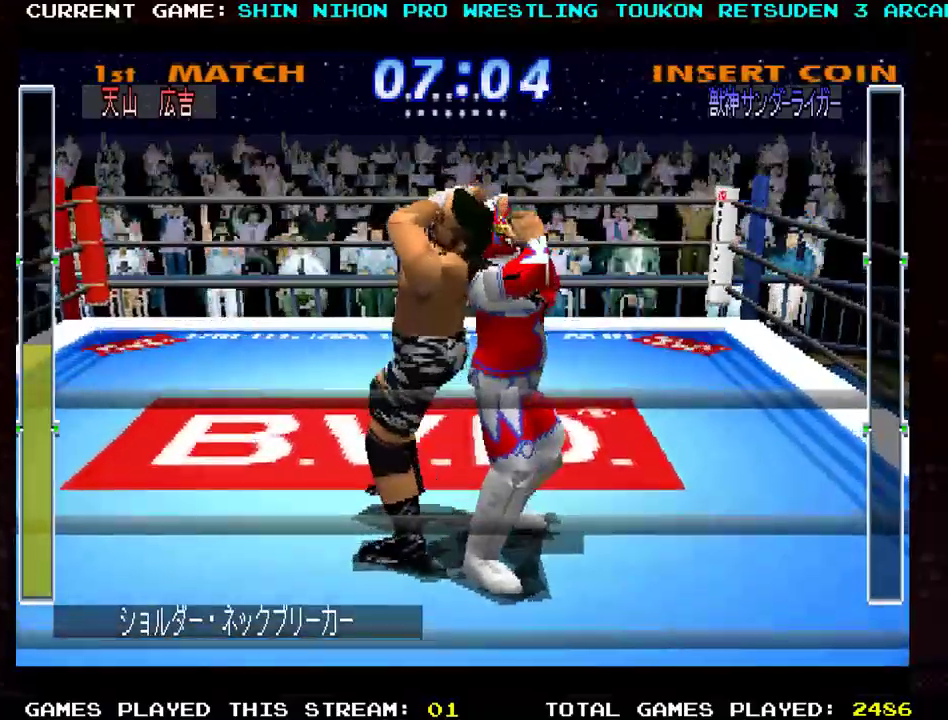
{"buttons": ["TRIANGLE"], "left_stick": "up", "events": [[133, "TRIANGLE", "up"], [183, "SQUARE", "down"], [283, "SQUARE", "up"], [300, "TRIANGLE", "down"], [383, "SQUARE", "down"], [417, "TRIANGLE", "up"], [483, "TRIANGLE", "down"], [500, "SQUARE", "up"]]}
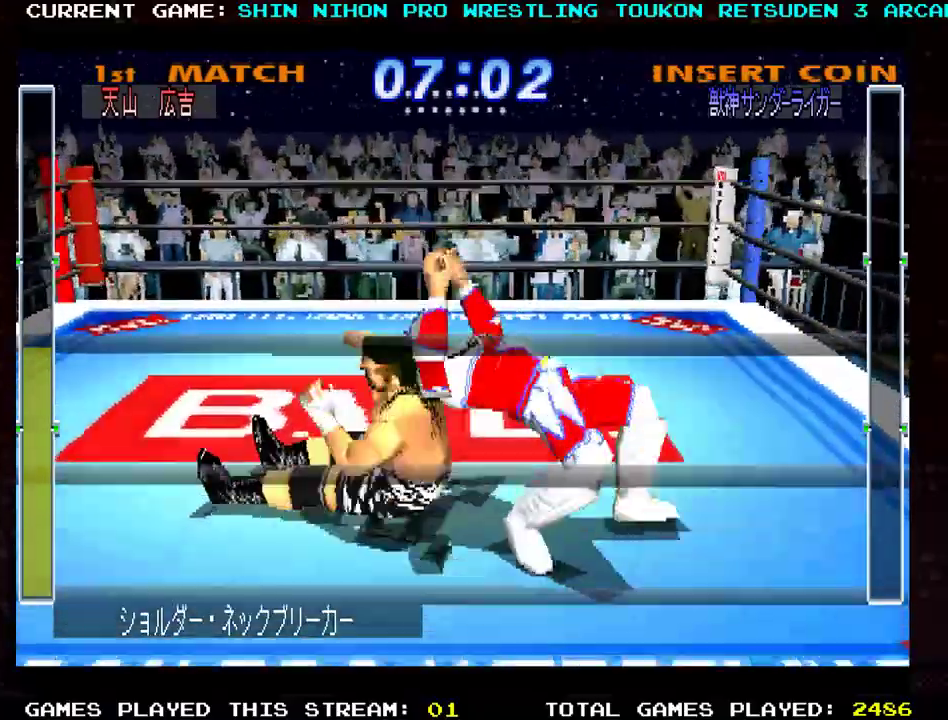
{"buttons": [], "left_stick": "center", "events": [[67, "SQUARE", "down"], [83, "TRIANGLE", "up"], [184, "SQUARE", "up"], [400, "left_stick", "center"]]}
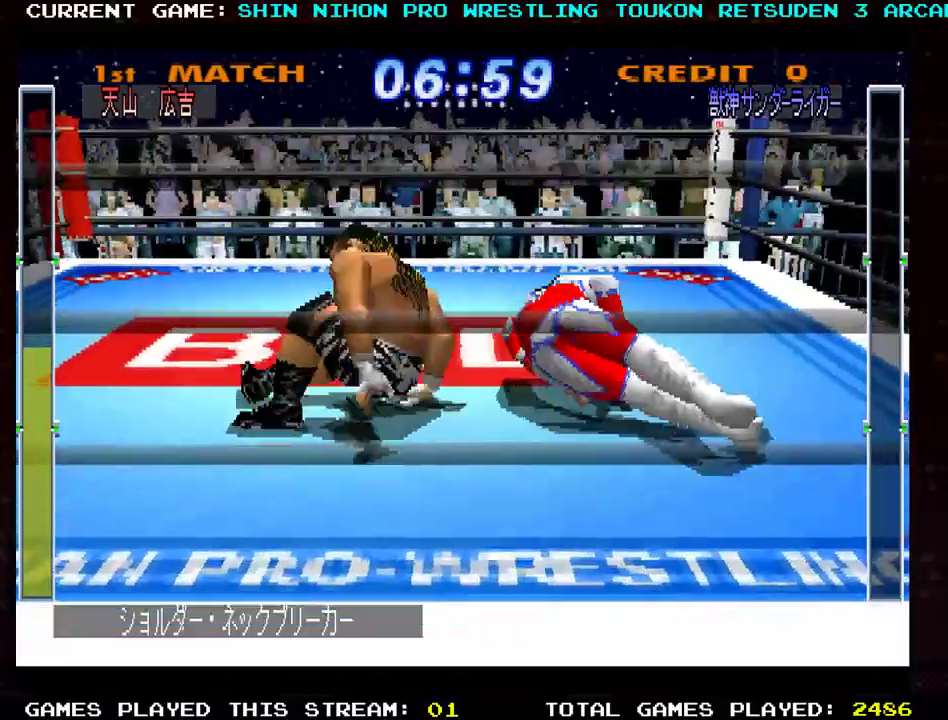
{"buttons": [], "left_stick": "right", "events": [[300, "left_stick", "right"]]}
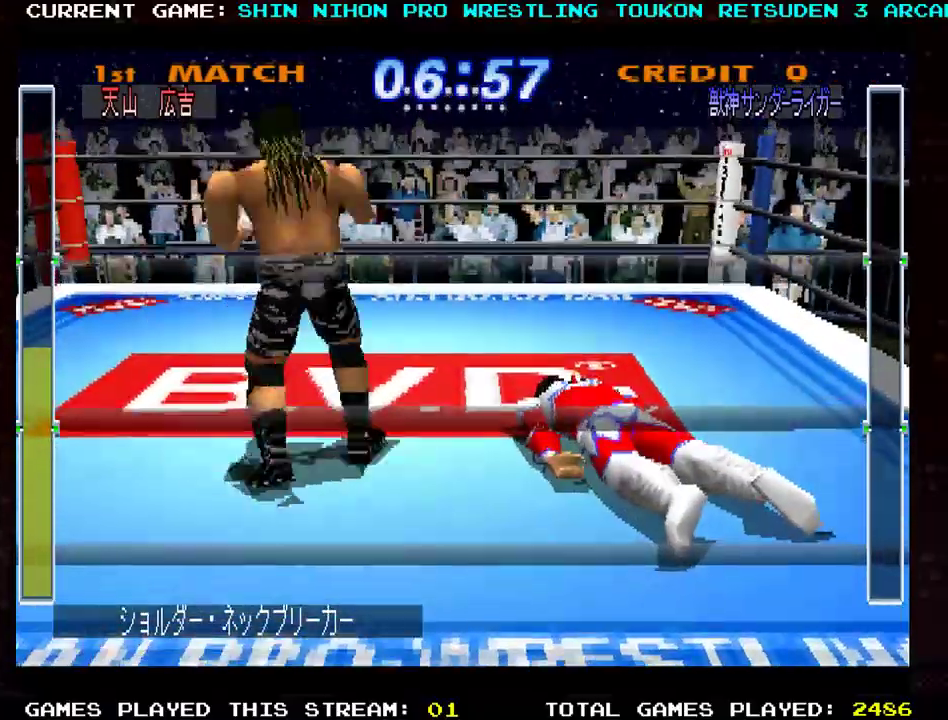
{"buttons": [], "left_stick": "right", "events": [[367, "SQUARE", "down"], [467, "SQUARE", "up"]]}
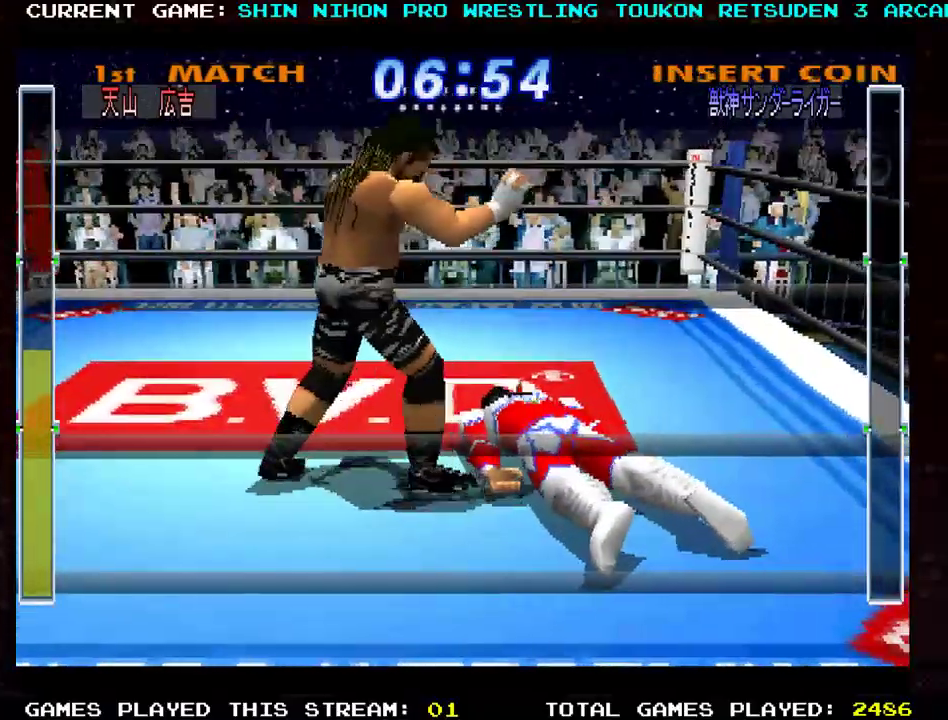
{"buttons": [], "left_stick": "center", "events": [[83, "left_stick", "center"]]}
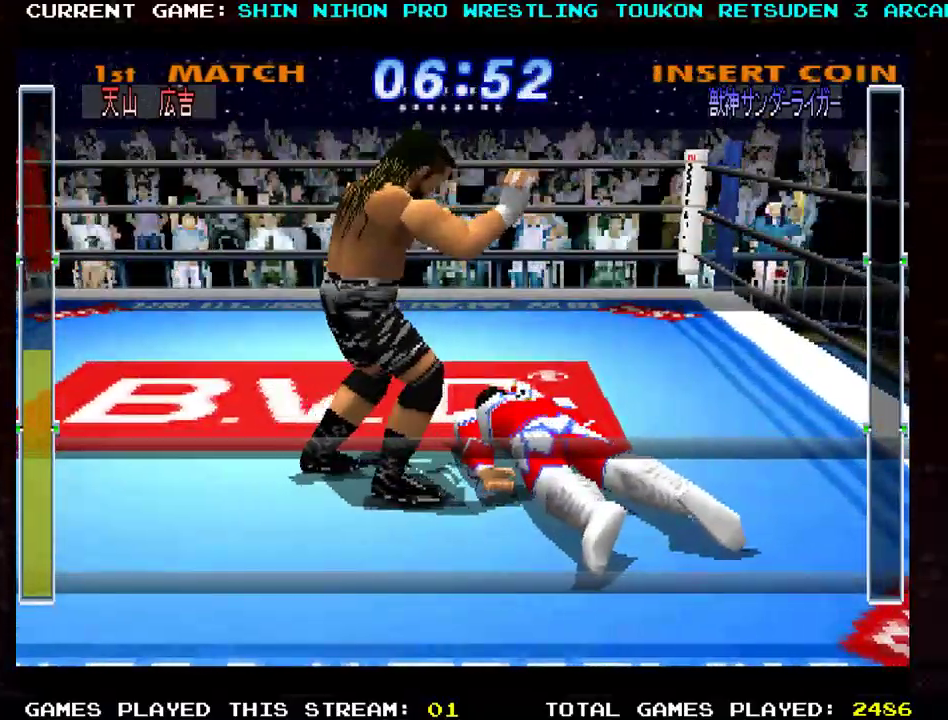
{"buttons": [], "left_stick": "center", "events": [[17, "SQUARE", "down"], [117, "SQUARE", "up"], [184, "SQUARE", "down"], [267, "SQUARE", "up"]]}